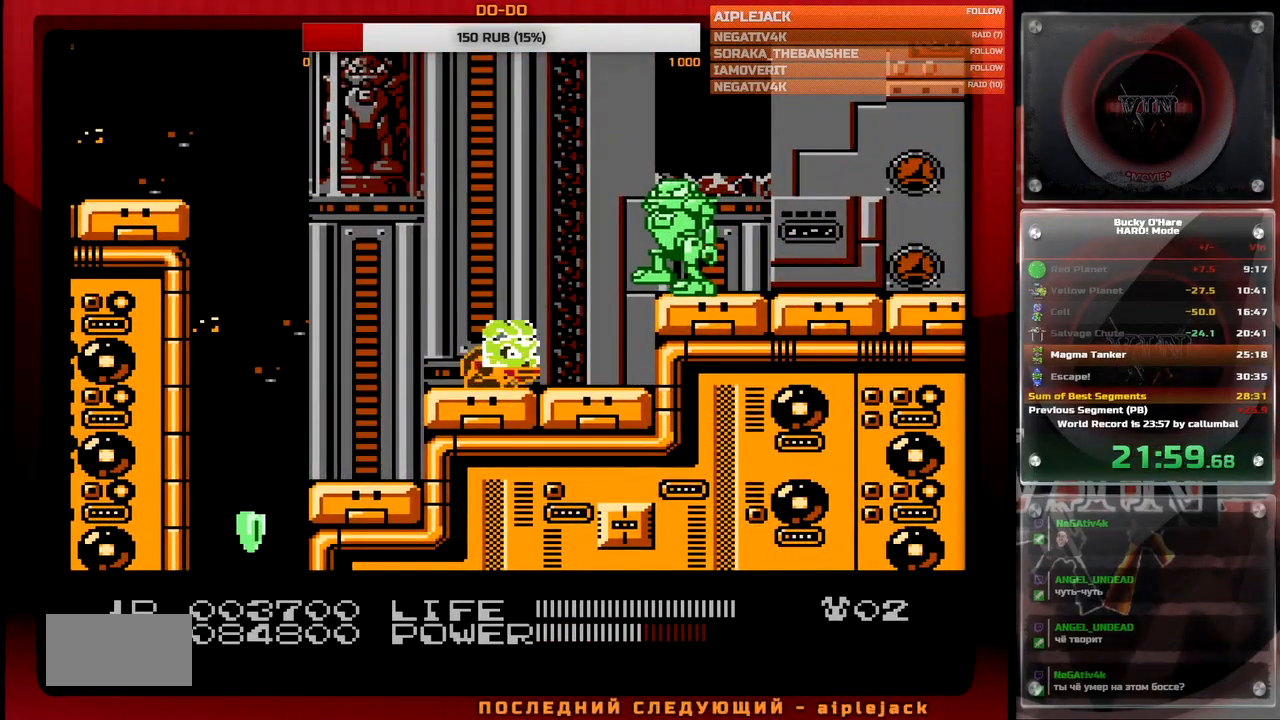
Gameplay with a controller (Nintendo layout); each line is a JSON object with the inputs held at the frame after it. "events" lists button and stick changes between this image and that frame as [ms after this image, input, new state], when the widget could be followed in between. Not read: L3 R3 SELECT.
{"buttons": ["B"], "events": []}
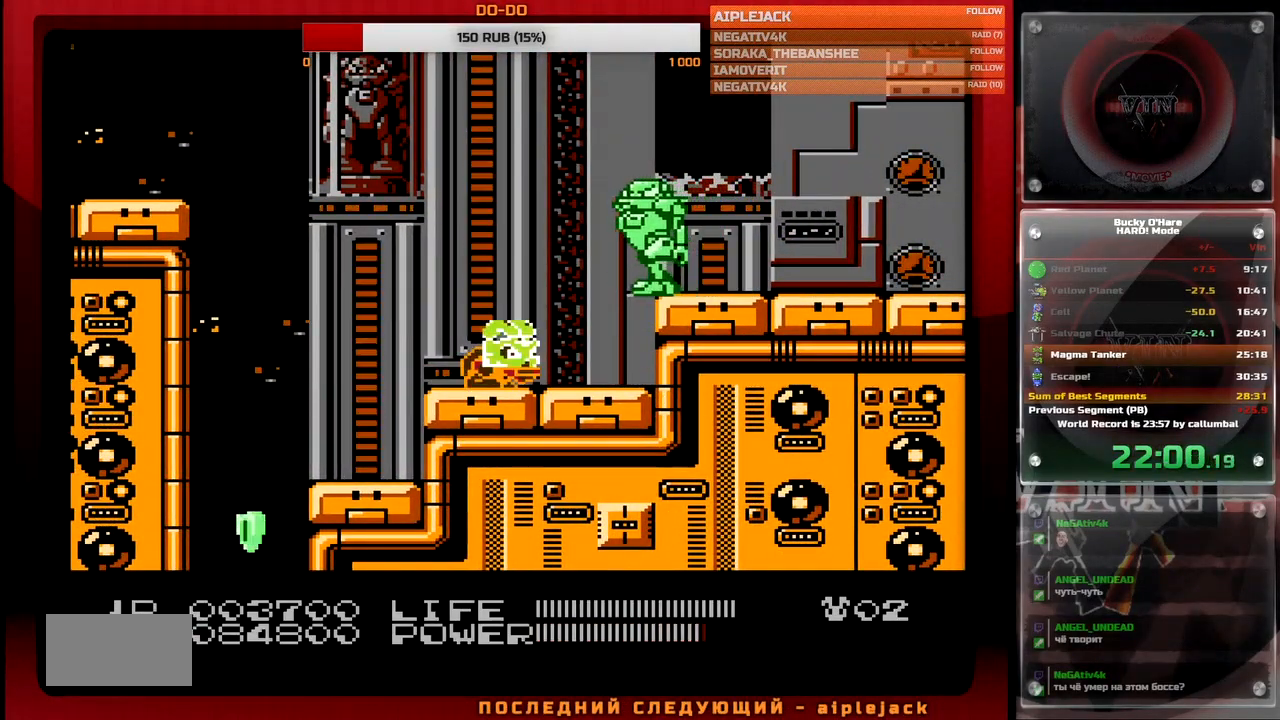
{"buttons": ["B", "DPAD_RIGHT"], "events": [[450, "DPAD_RIGHT", "down"]]}
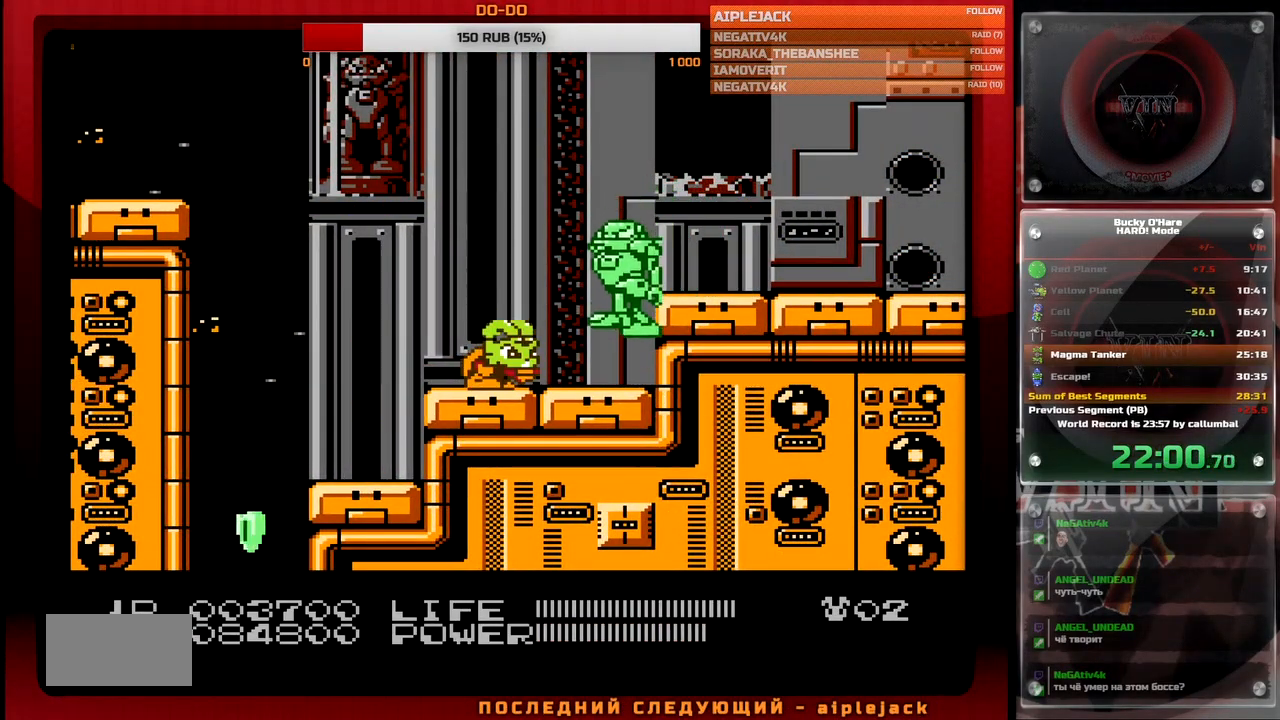
{"buttons": ["DPAD_RIGHT"], "events": [[100, "B", "up"]]}
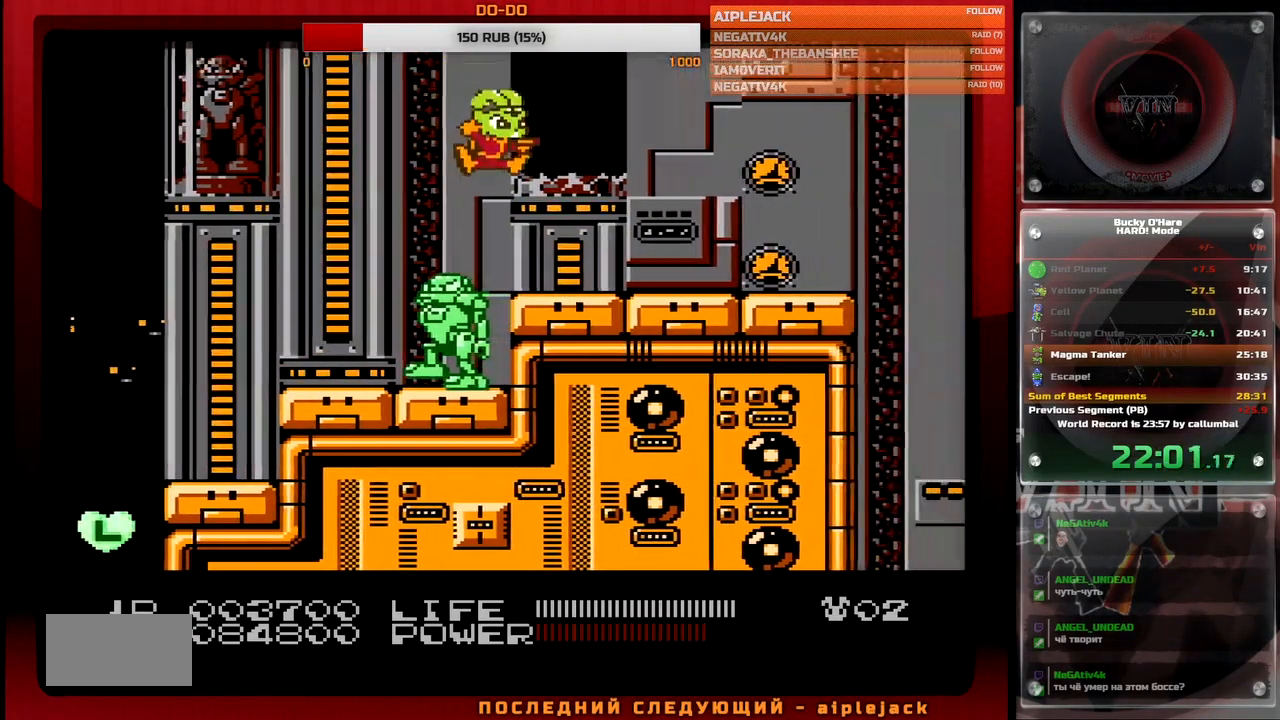
{"buttons": ["DPAD_RIGHT"], "events": []}
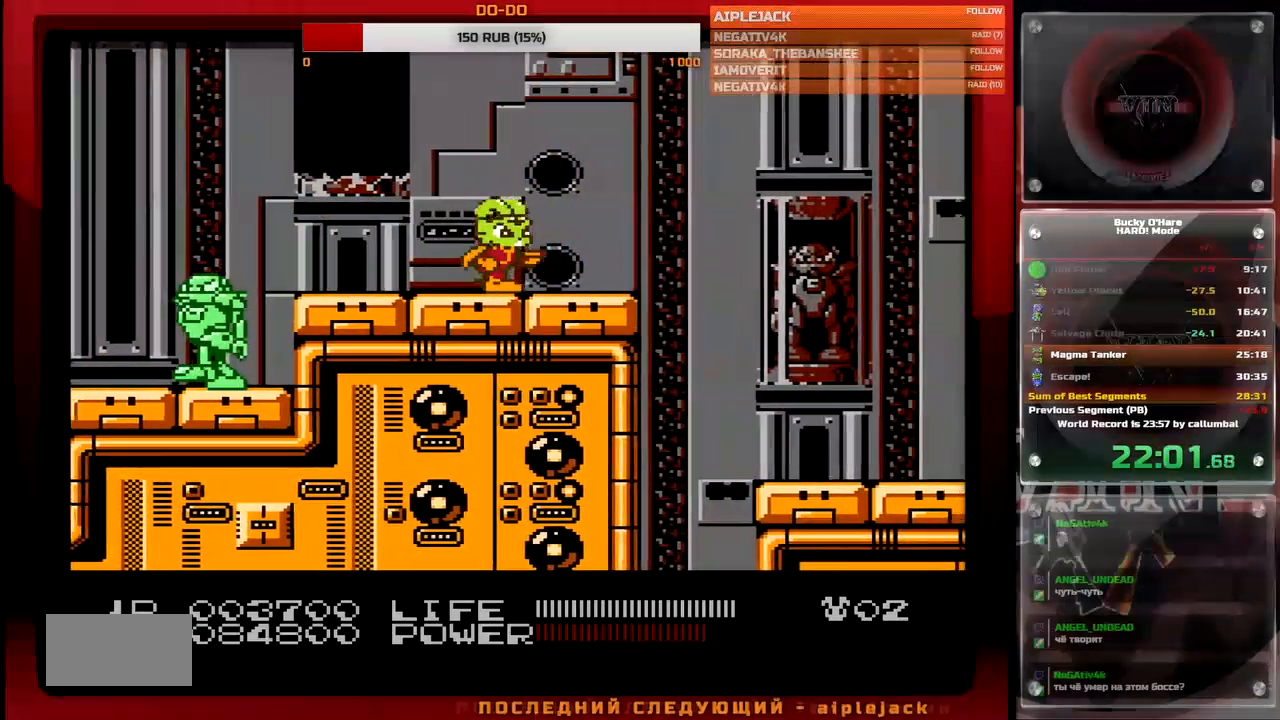
{"buttons": ["DPAD_RIGHT"], "events": [[217, "A", "down"], [267, "A", "up"]]}
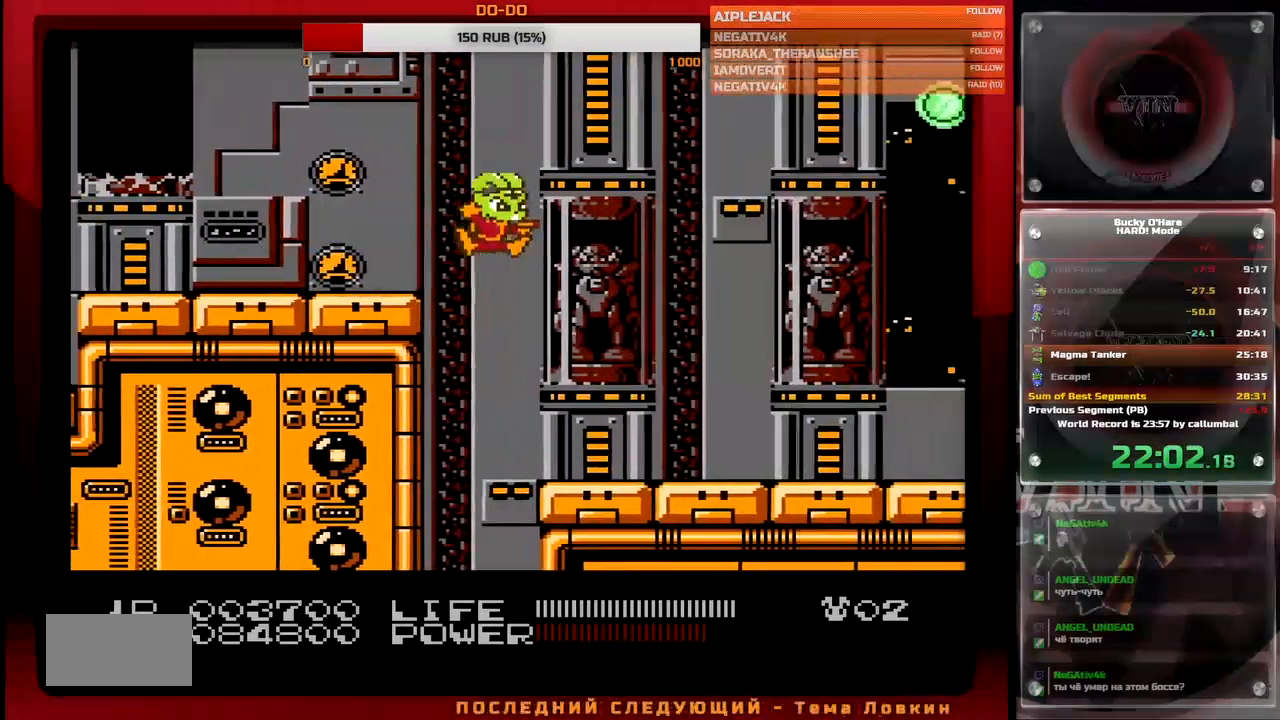
{"buttons": ["B"], "events": [[433, "B", "down"], [467, "DPAD_RIGHT", "up"]]}
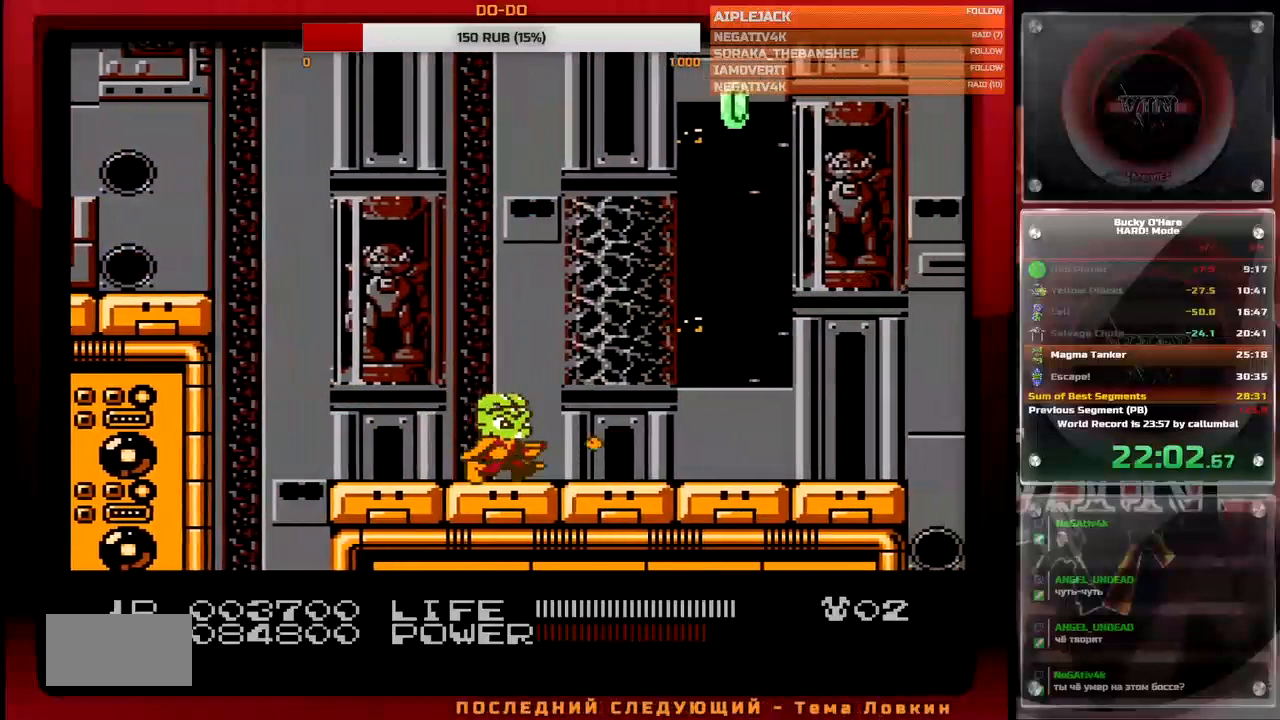
{"buttons": ["B"], "events": []}
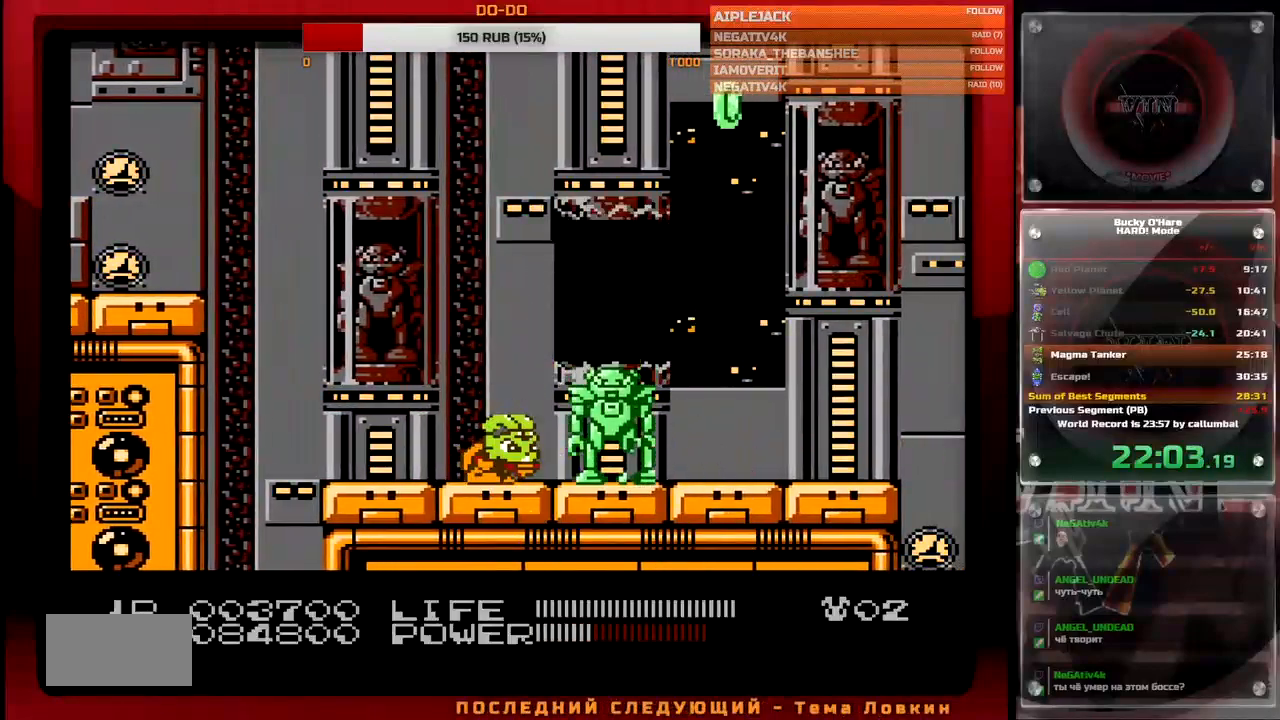
{"buttons": ["B"], "events": []}
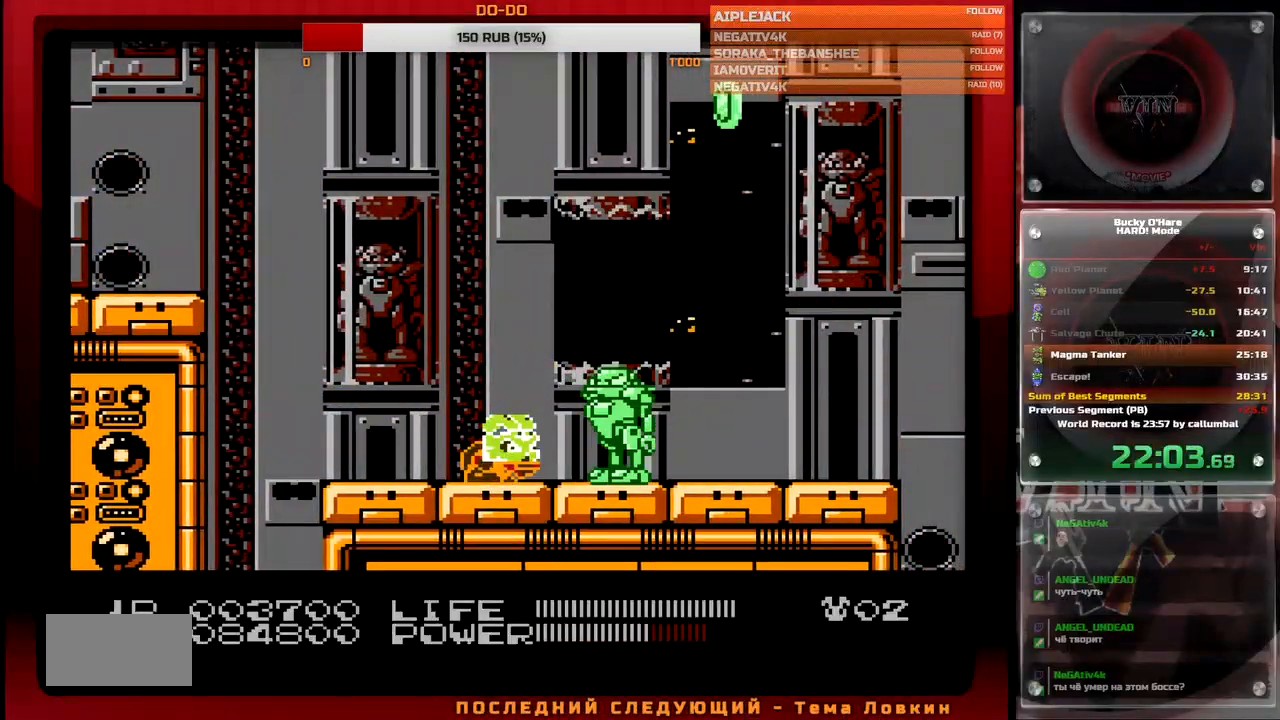
{"buttons": ["DPAD_RIGHT"], "events": [[200, "DPAD_RIGHT", "down"], [300, "B", "up"]]}
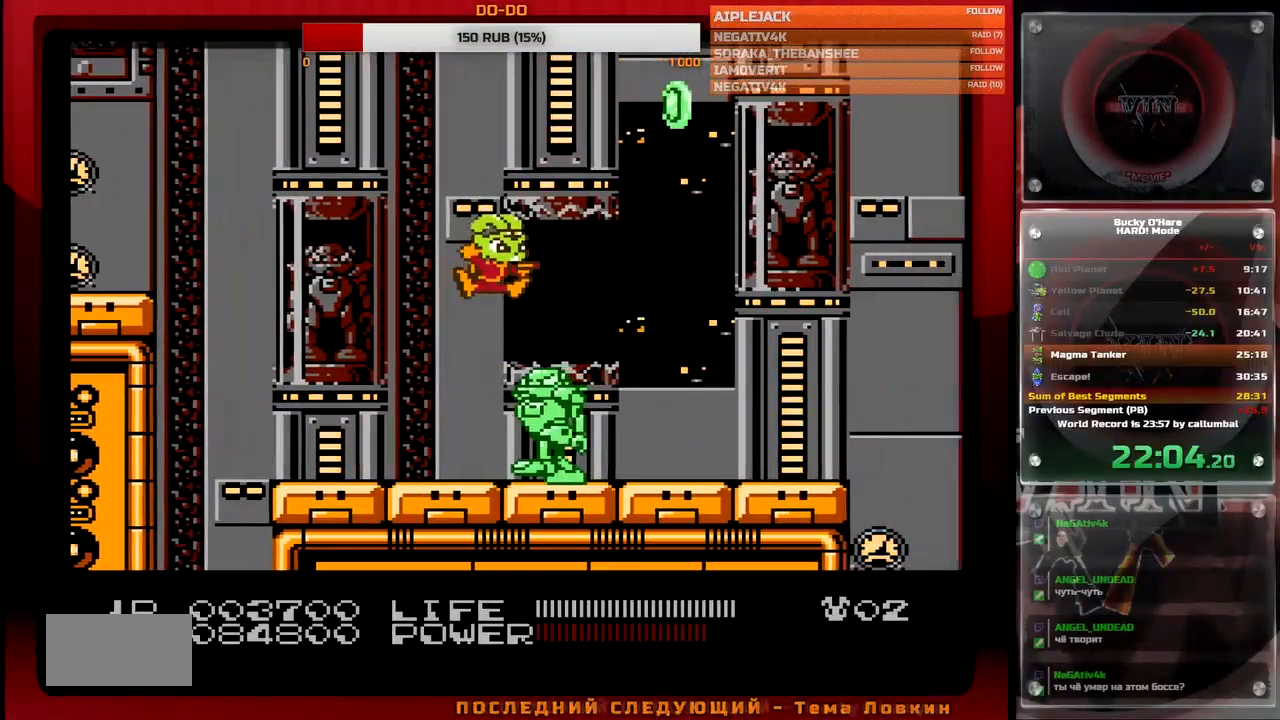
{"buttons": ["DPAD_RIGHT"], "events": []}
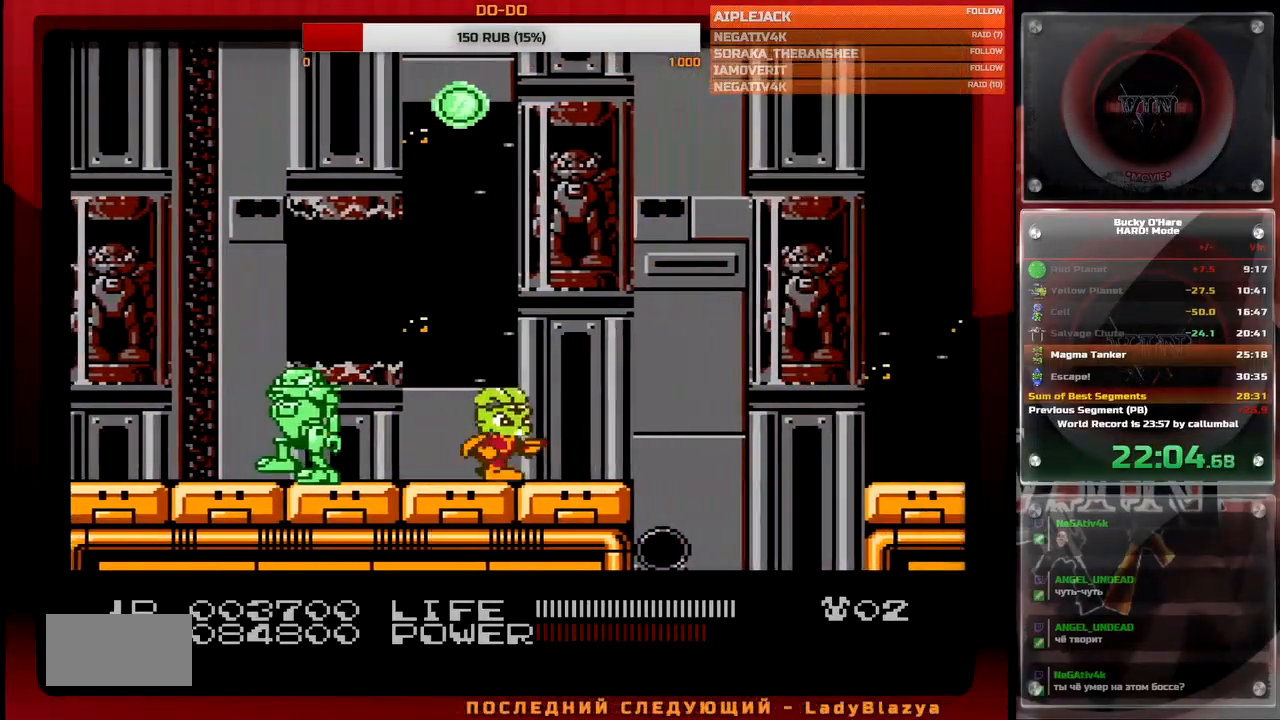
{"buttons": ["A", "DPAD_RIGHT"], "events": [[300, "A", "down"]]}
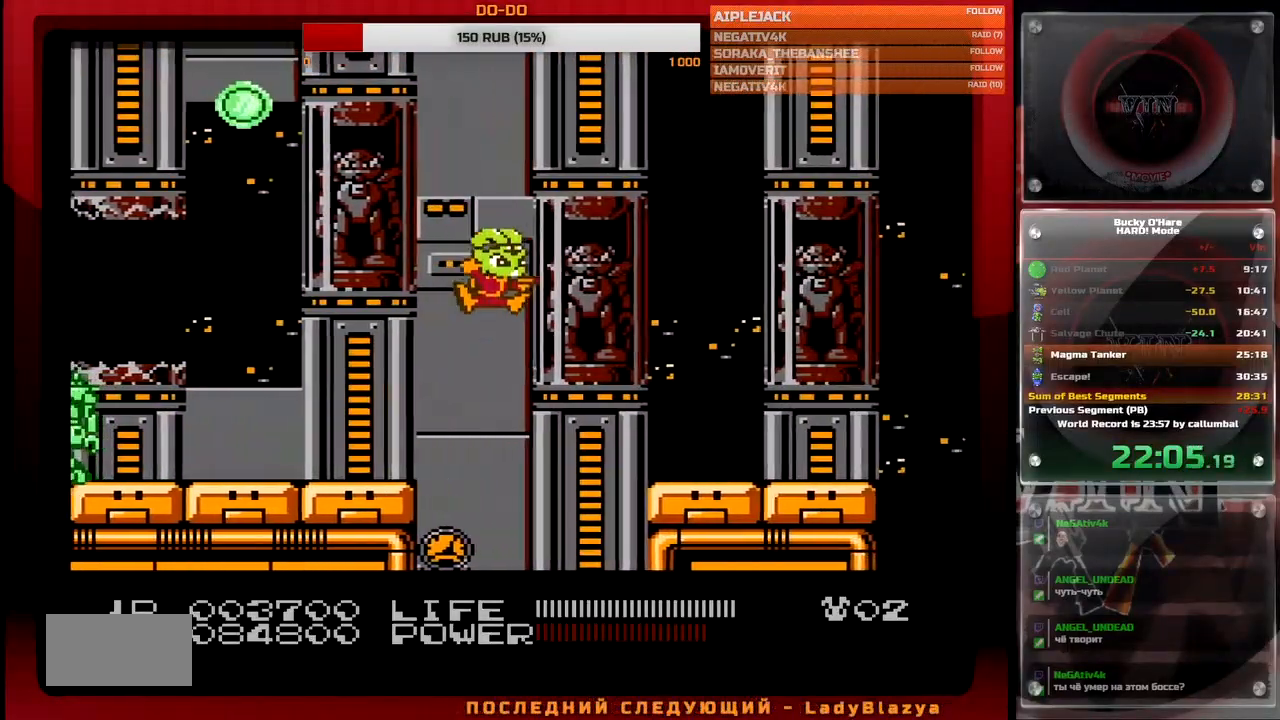
{"buttons": [], "events": [[367, "A", "up"], [400, "DPAD_RIGHT", "up"]]}
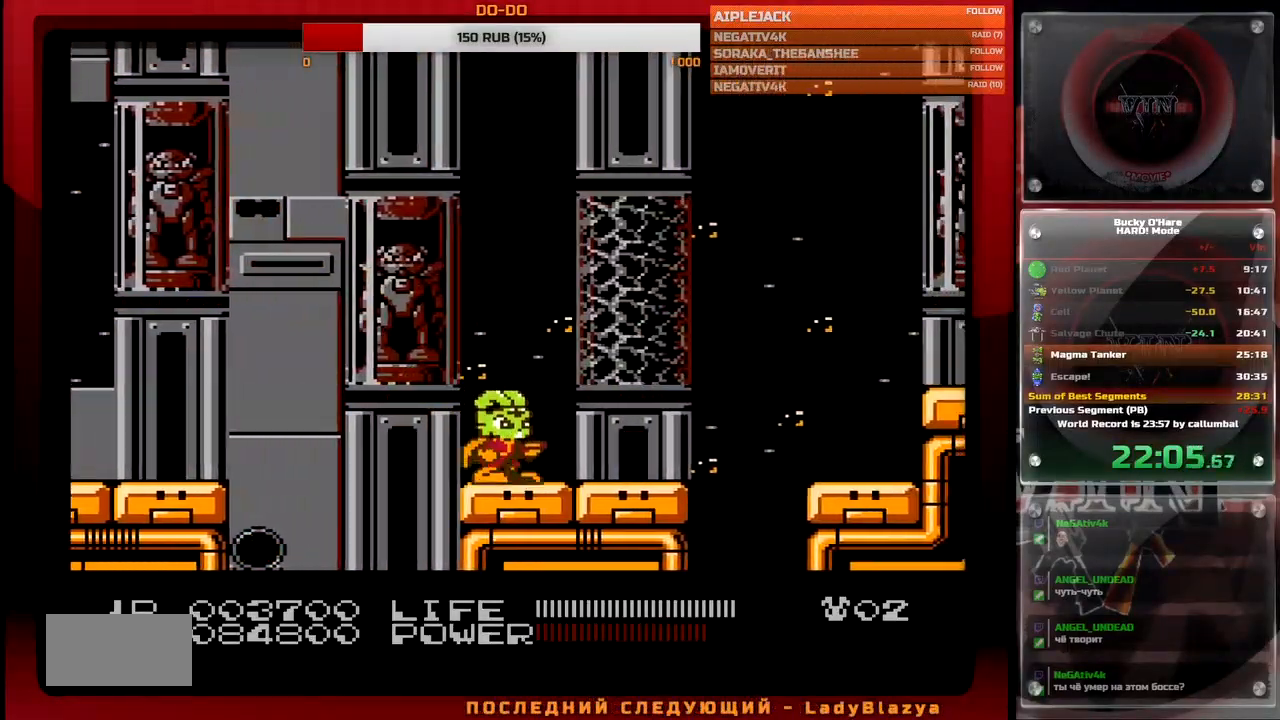
{"buttons": ["B"], "events": [[117, "B", "down"]]}
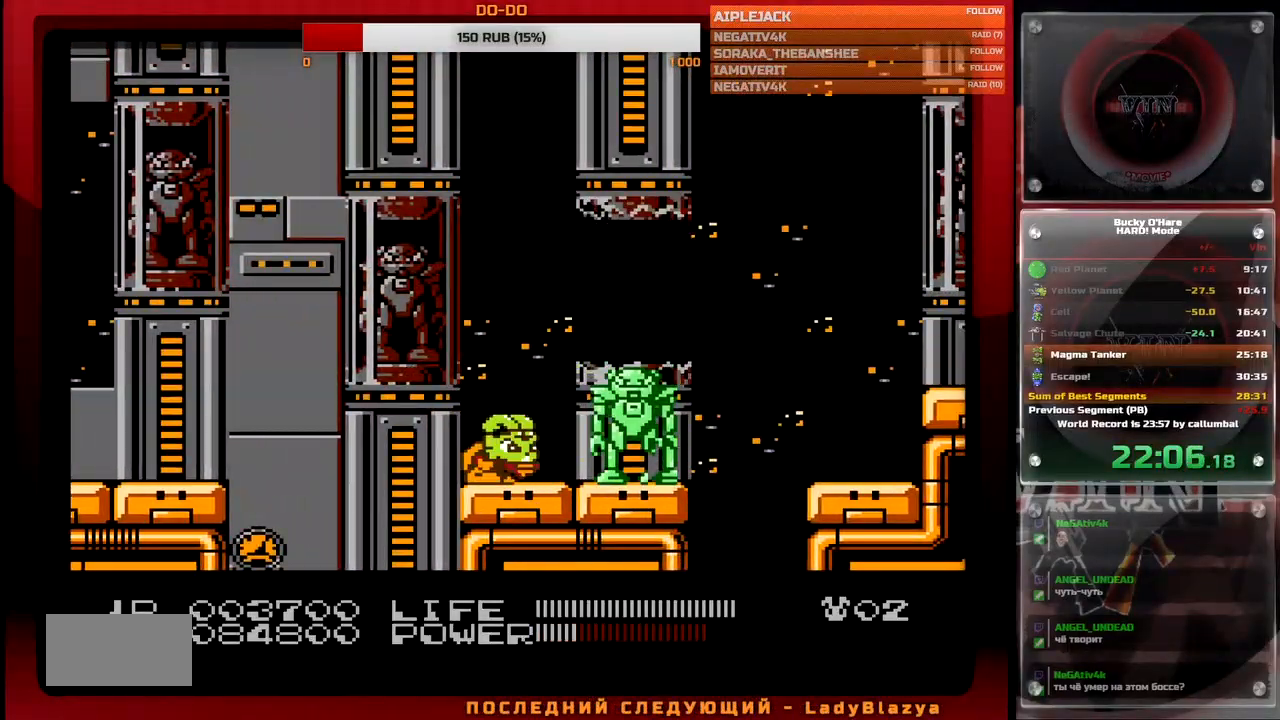
{"buttons": ["B"], "events": []}
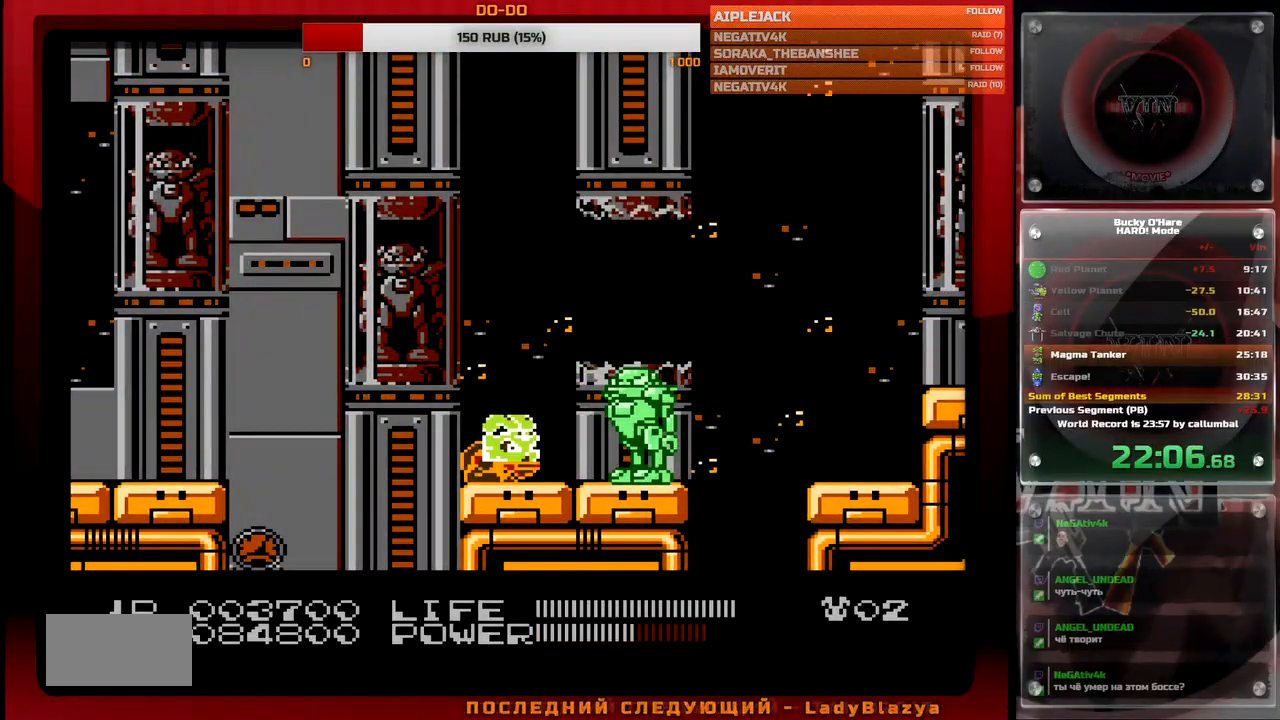
{"buttons": ["B"], "events": []}
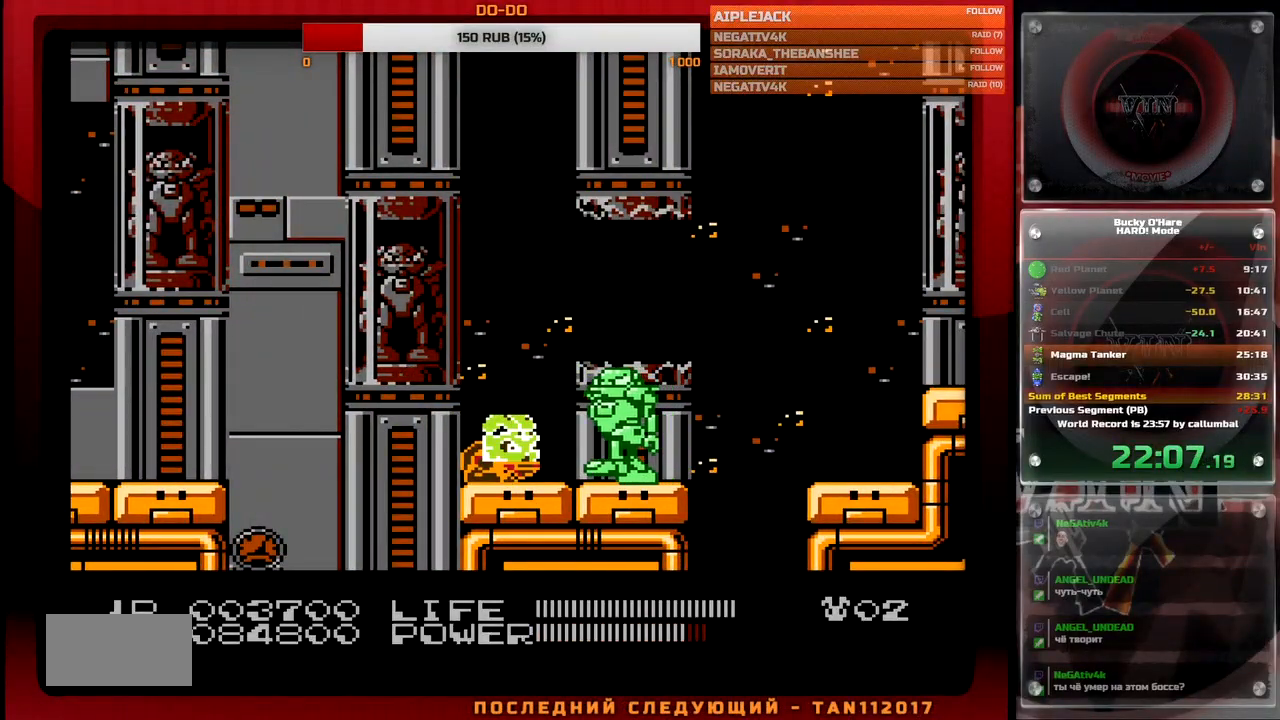
{"buttons": ["DPAD_RIGHT"], "events": [[83, "DPAD_RIGHT", "down"], [133, "B", "up"]]}
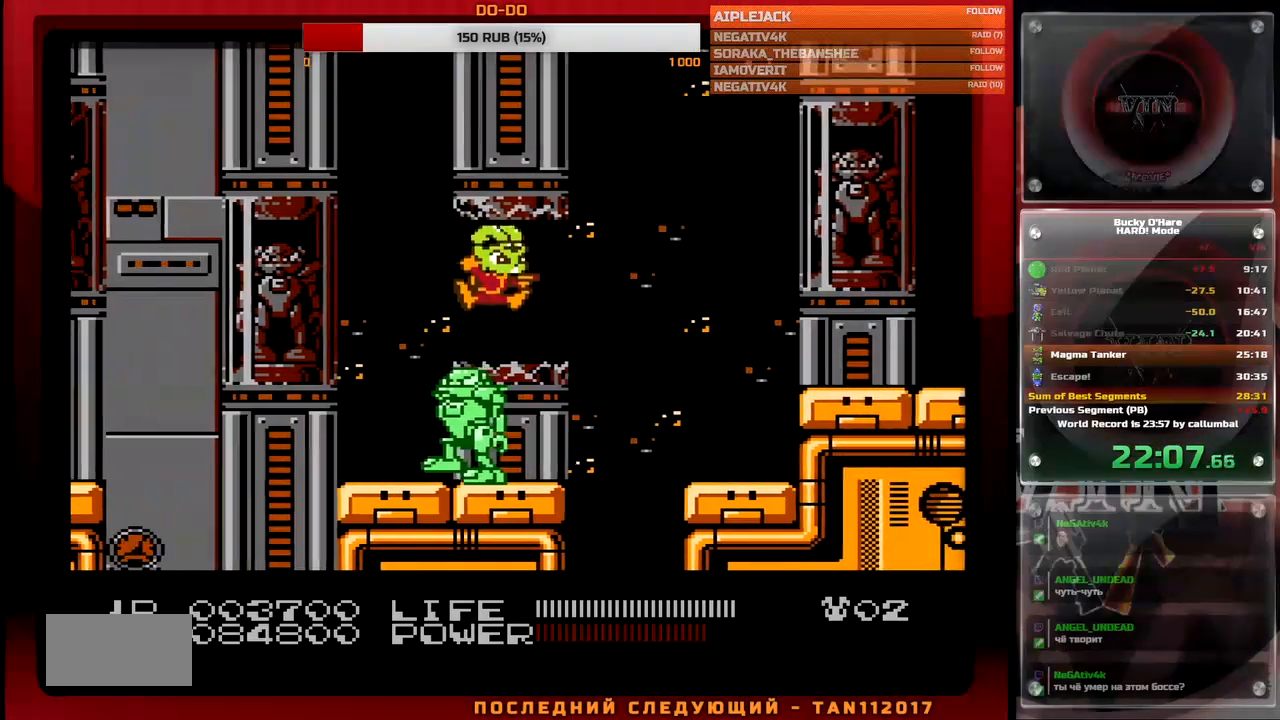
{"buttons": ["DPAD_RIGHT"], "events": [[83, "DPAD_RIGHT", "up"], [283, "DPAD_RIGHT", "down"], [300, "A", "down"], [450, "A", "up"]]}
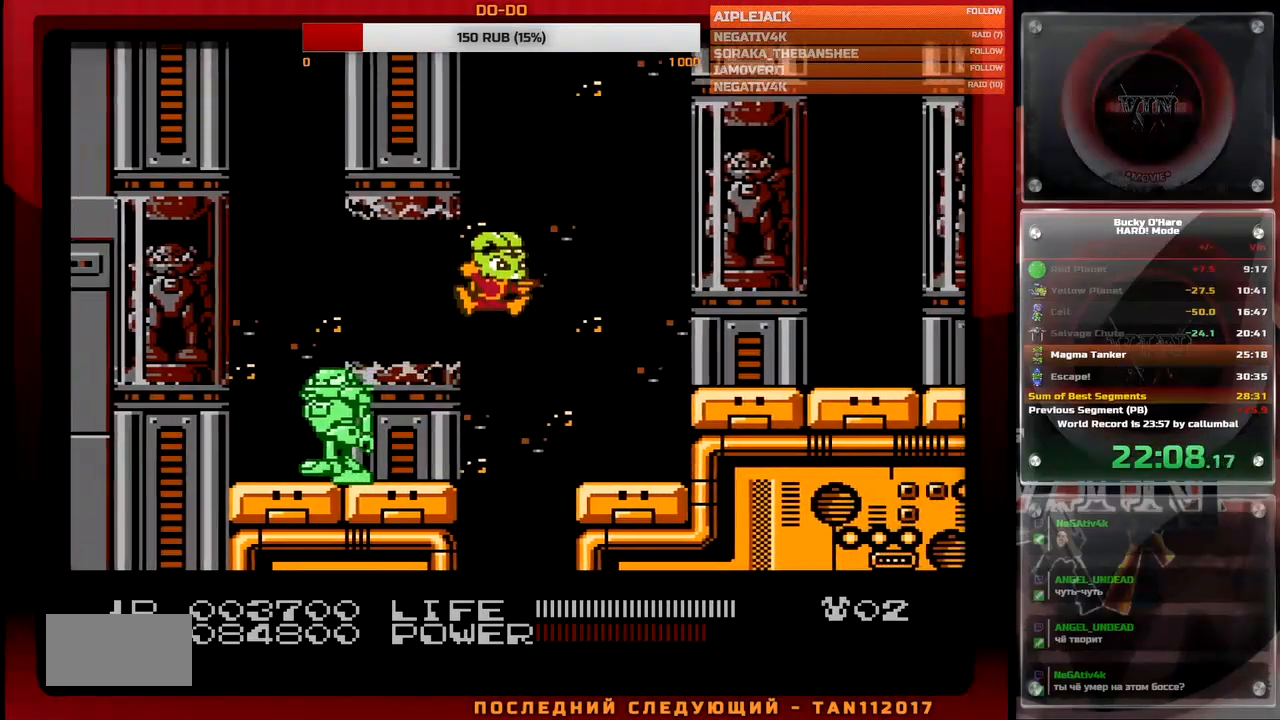
{"buttons": ["DPAD_RIGHT"], "events": [[367, "A", "down"], [483, "A", "up"]]}
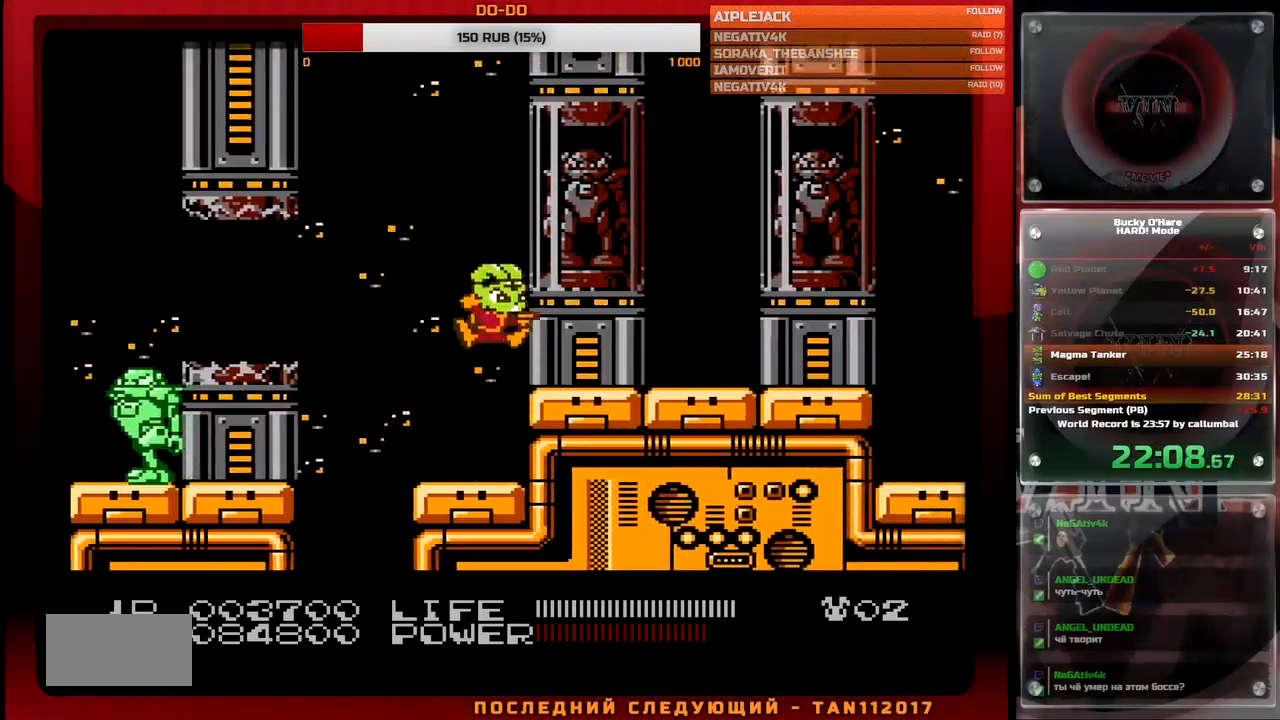
{"buttons": ["B"], "events": [[467, "B", "down"], [467, "DPAD_RIGHT", "up"]]}
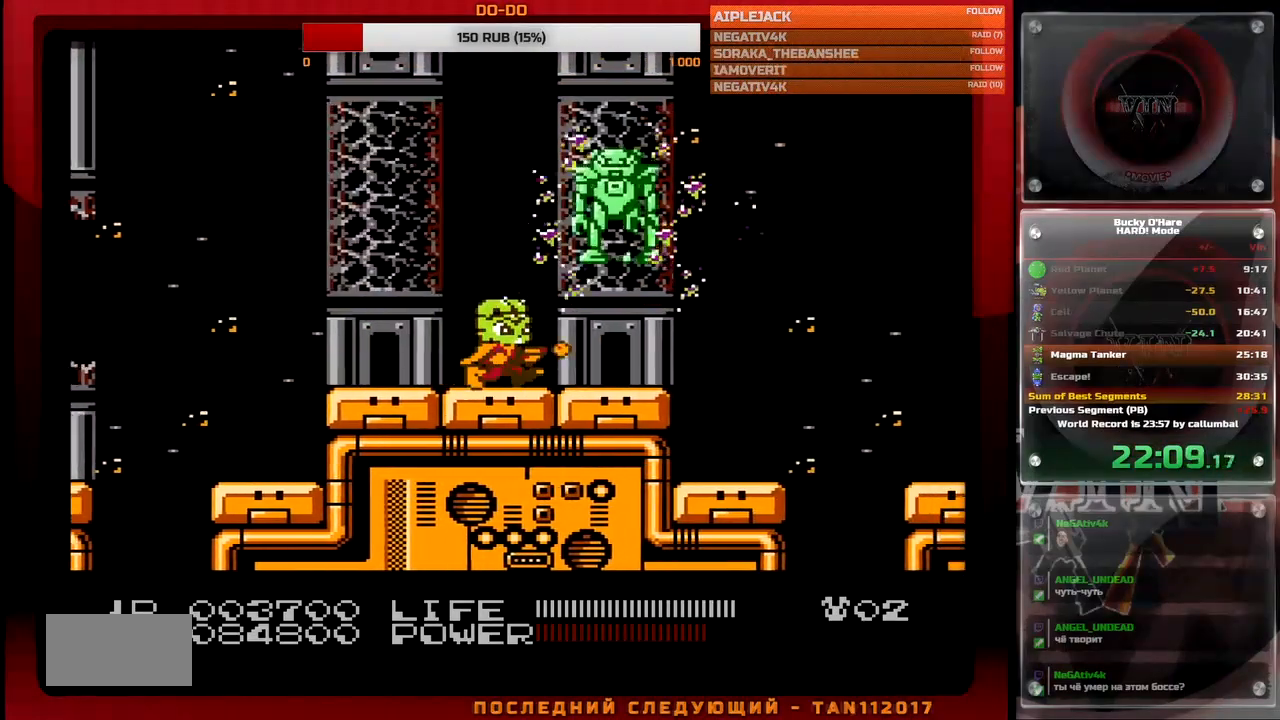
{"buttons": ["B"], "events": []}
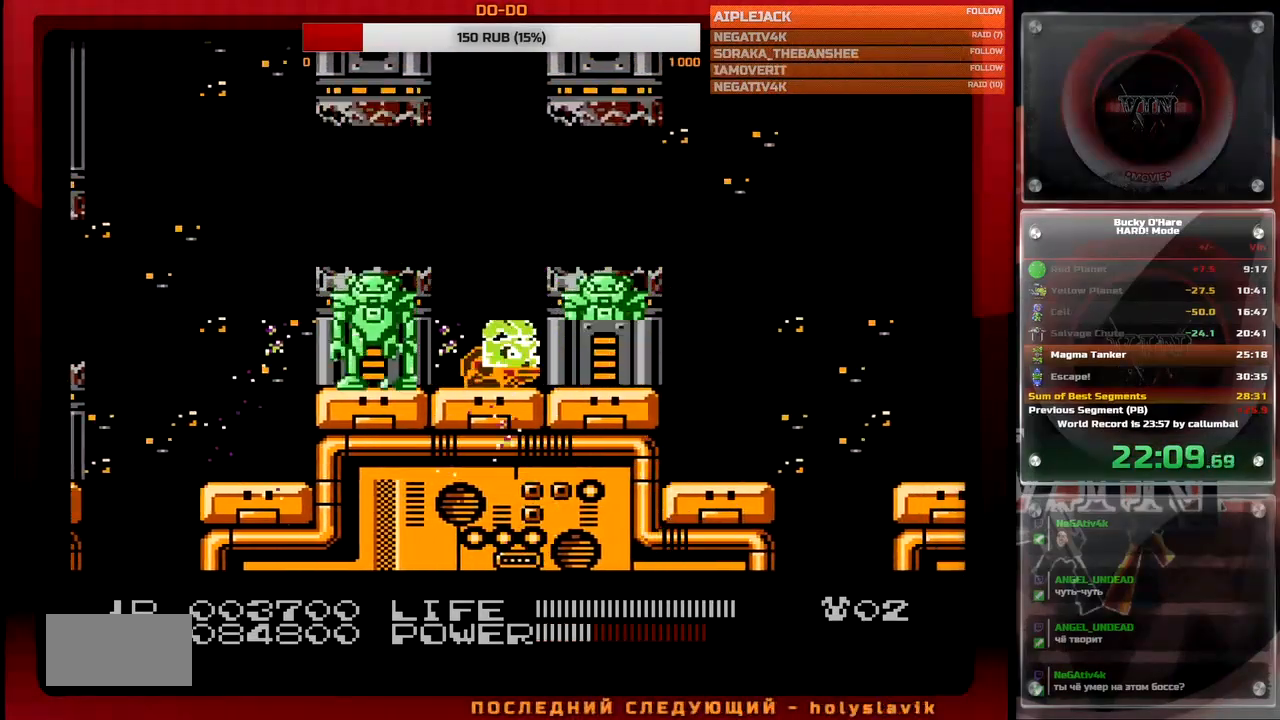
{"buttons": ["B"], "events": []}
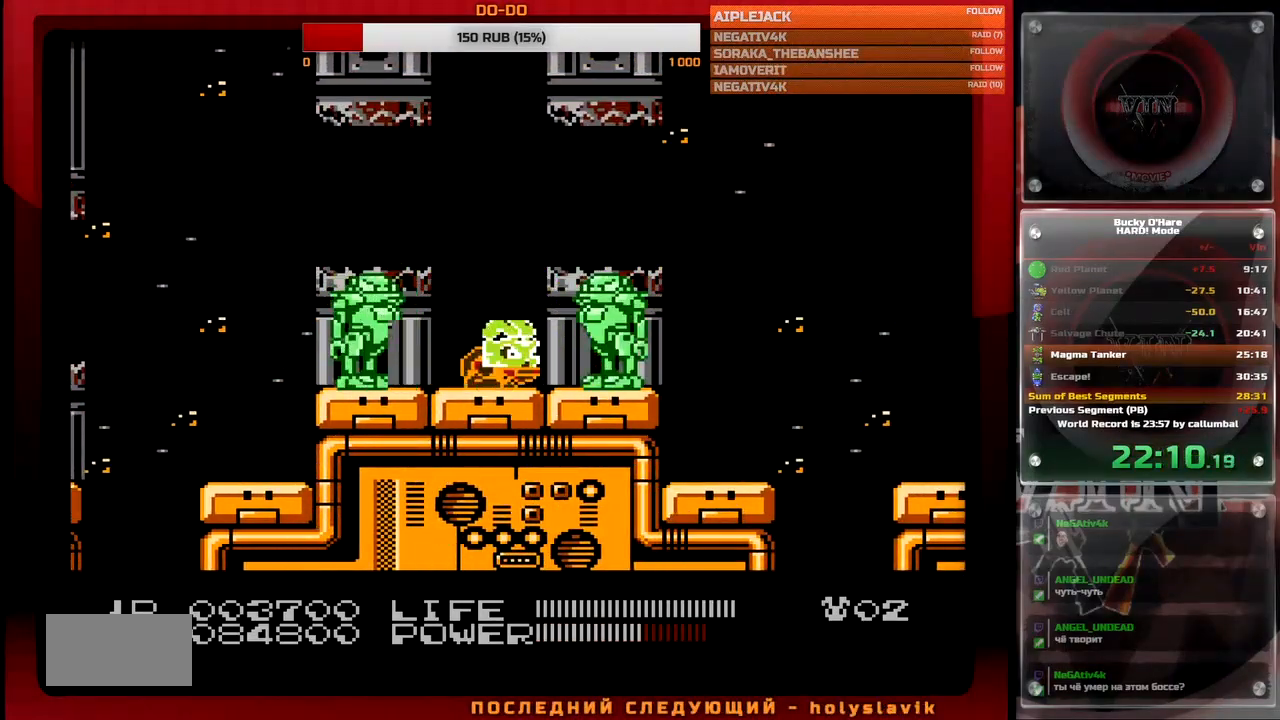
{"buttons": ["DPAD_RIGHT"], "events": [[167, "DPAD_RIGHT", "down"], [200, "B", "up"]]}
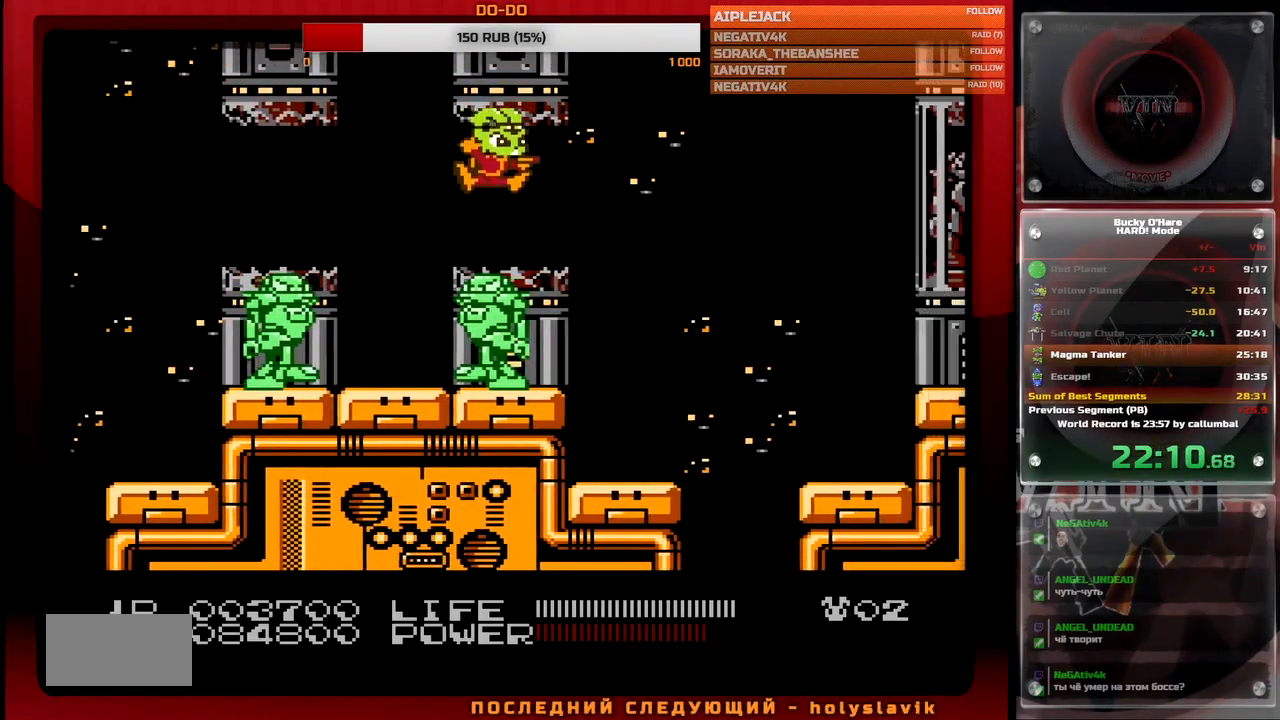
{"buttons": ["A", "DPAD_RIGHT"], "events": [[267, "DPAD_RIGHT", "up"], [367, "DPAD_RIGHT", "down"], [433, "A", "down"]]}
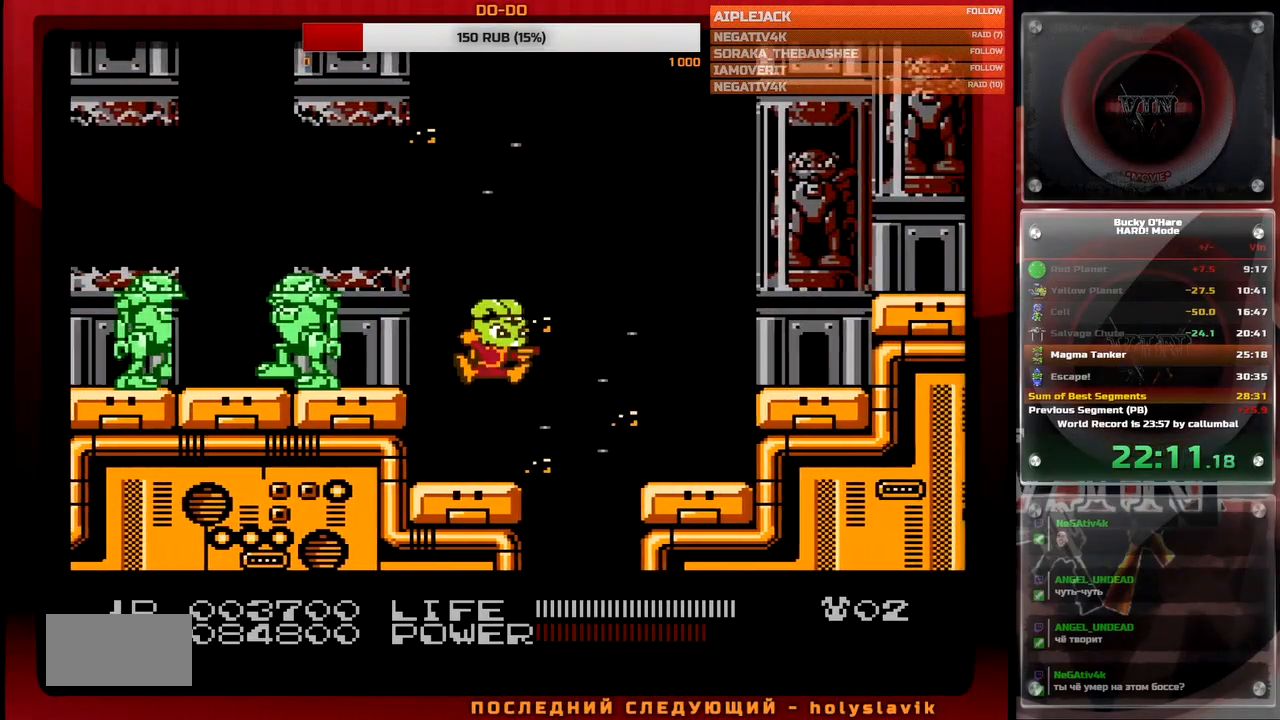
{"buttons": ["A", "DPAD_RIGHT"], "events": [[83, "A", "up"], [483, "A", "down"]]}
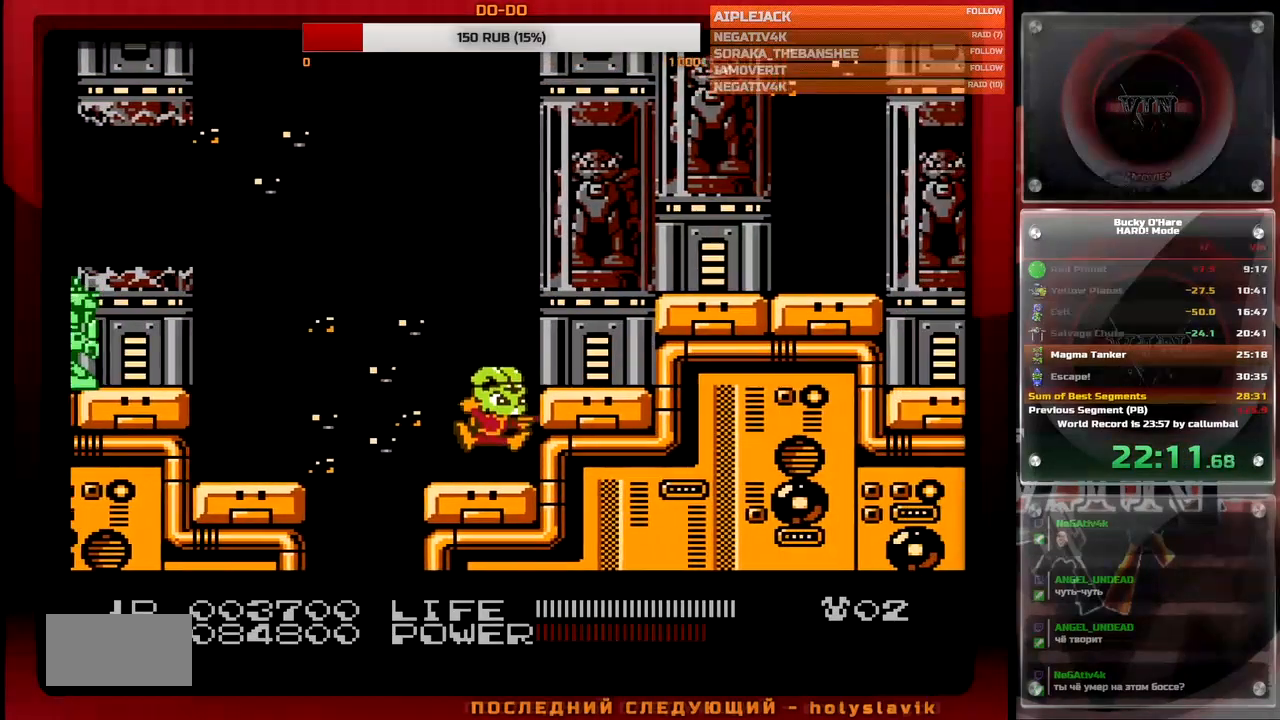
{"buttons": ["DPAD_RIGHT"], "events": [[83, "A", "up"], [367, "A", "down"], [450, "A", "up"]]}
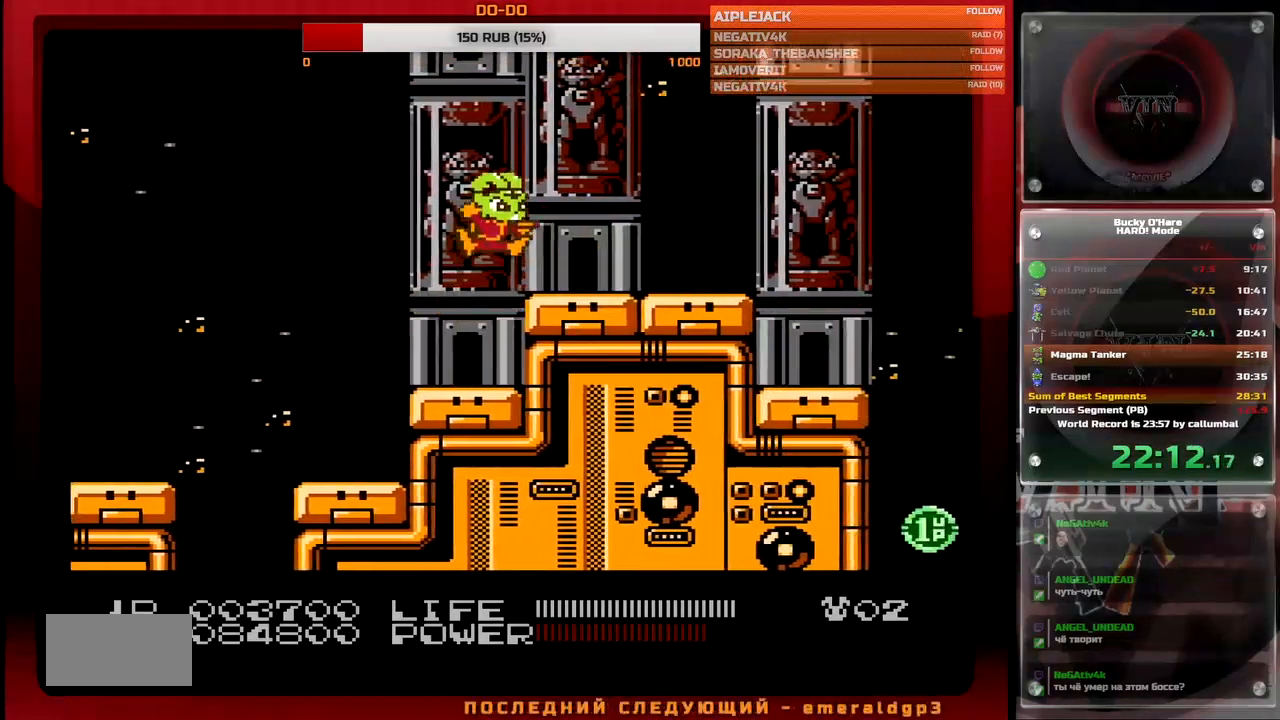
{"buttons": ["DPAD_RIGHT"], "events": []}
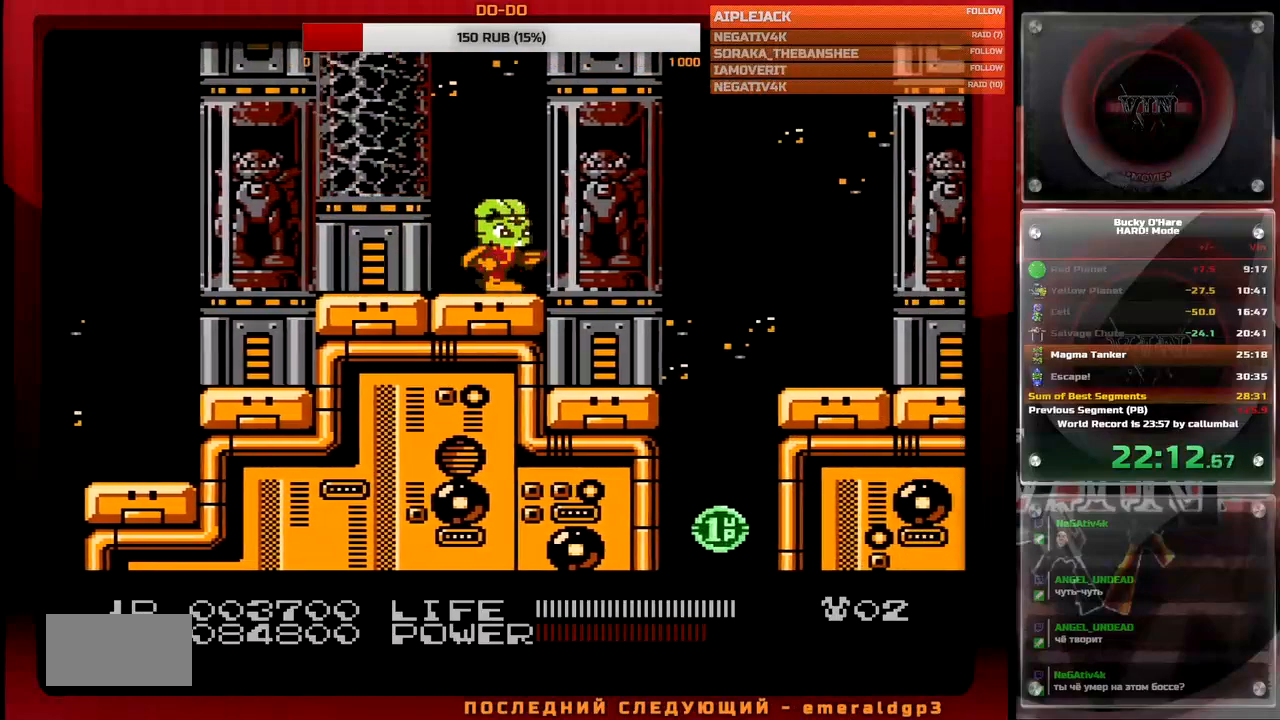
{"buttons": ["DPAD_RIGHT"], "events": [[117, "A", "down"], [417, "A", "up"]]}
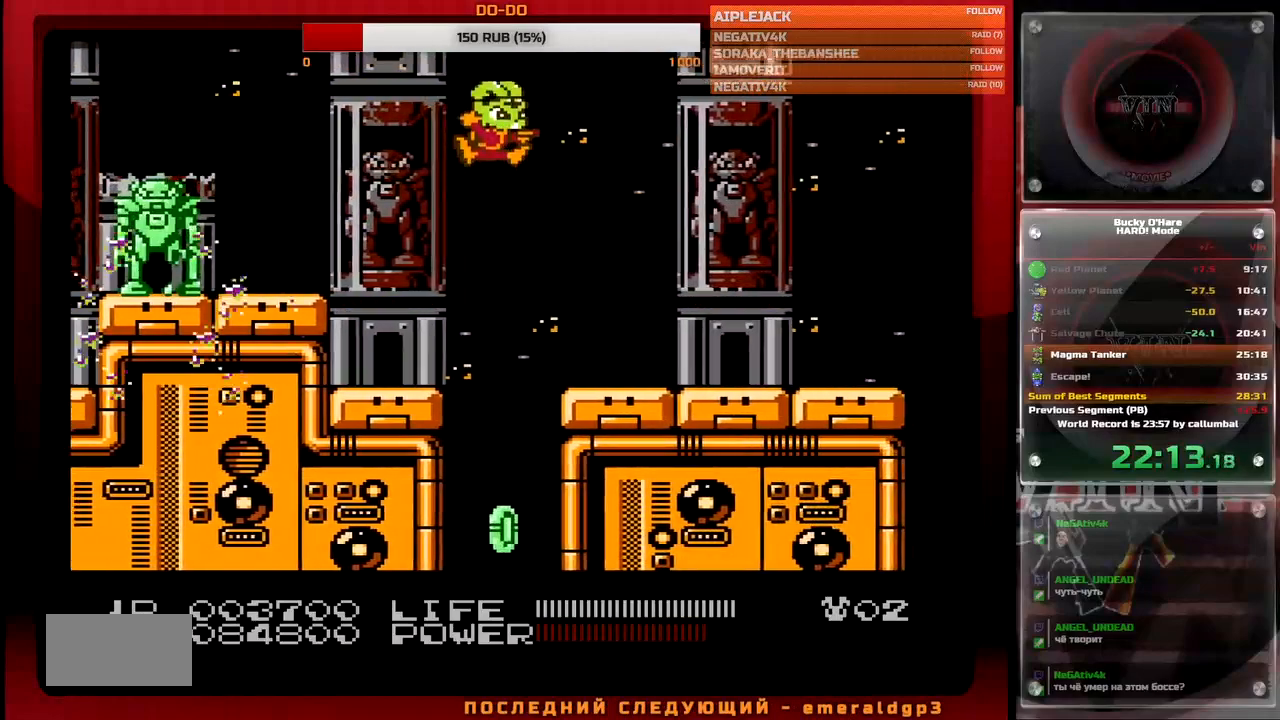
{"buttons": ["B"], "events": [[233, "B", "down"], [233, "DPAD_RIGHT", "up"]]}
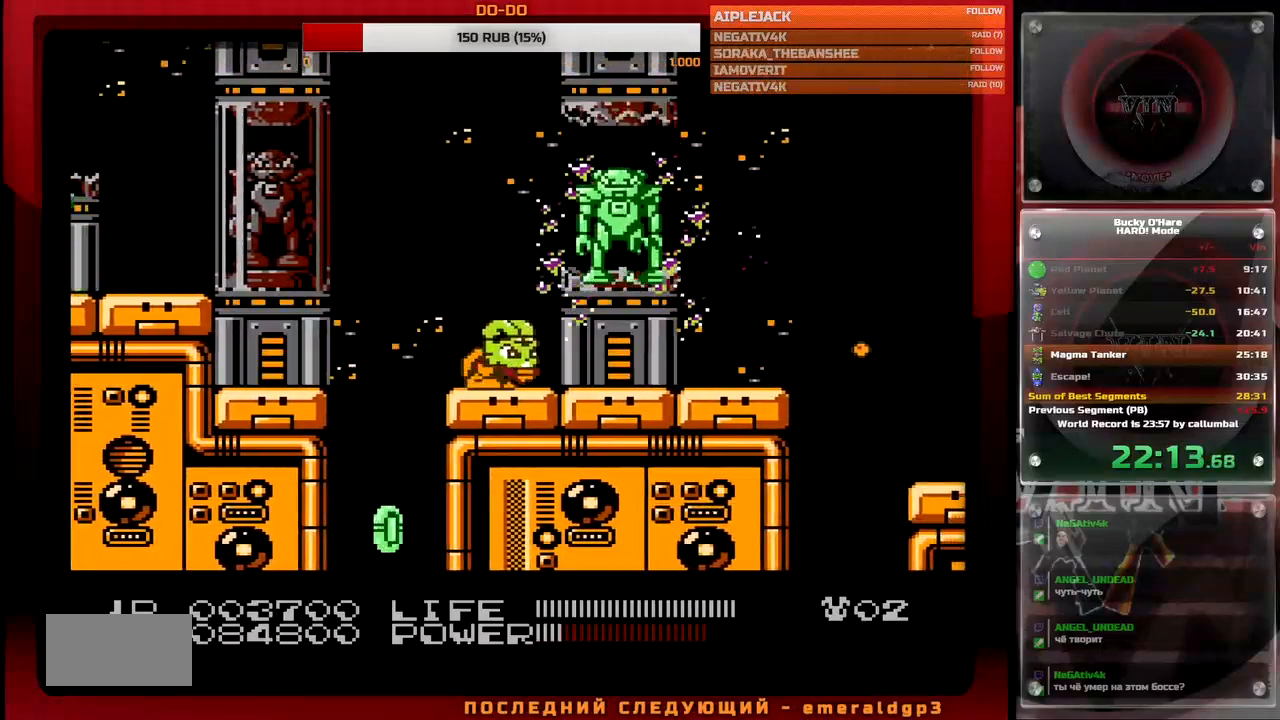
{"buttons": ["B"], "events": []}
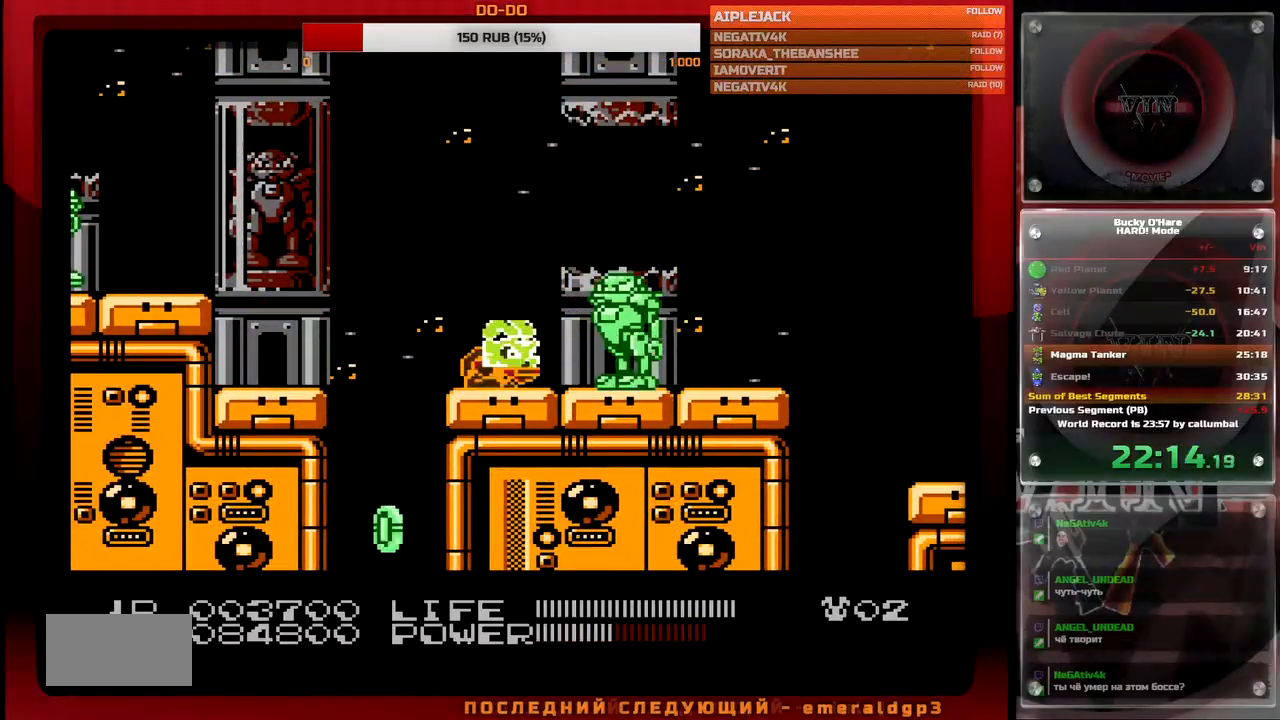
{"buttons": ["B"], "events": []}